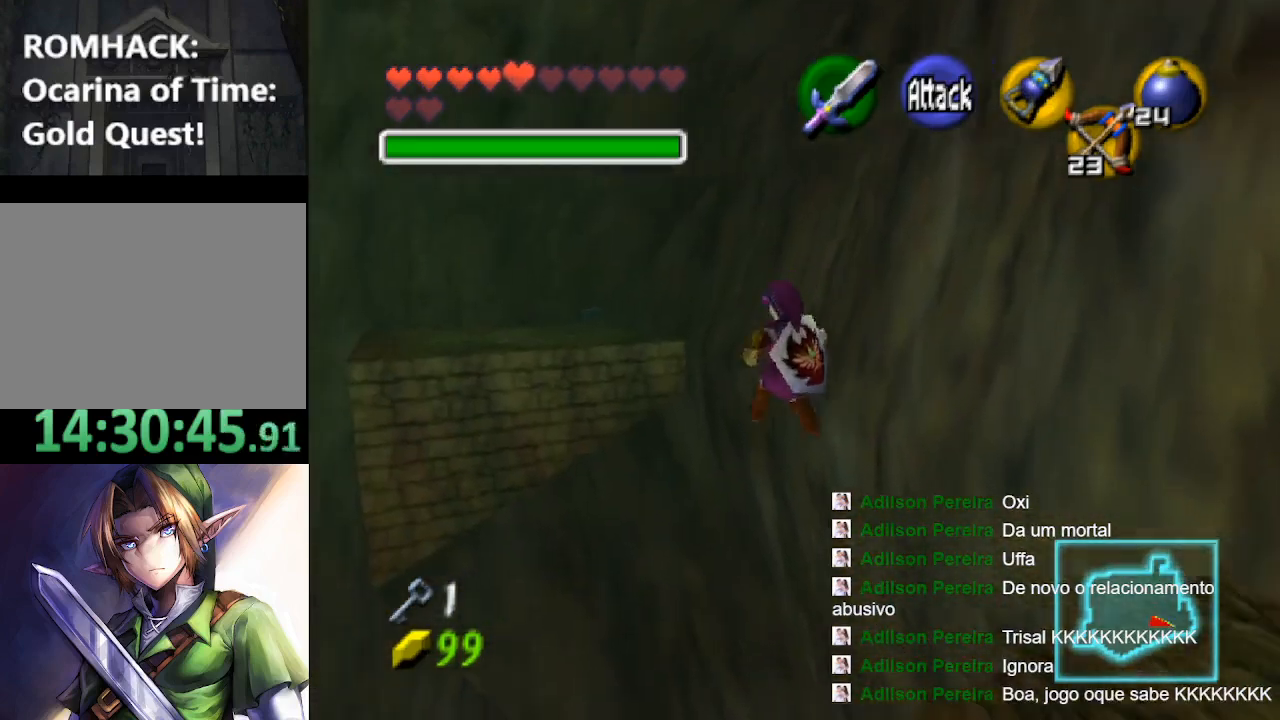
Gameplay with a controller (Nintendo layout); each line is a JSON object with the inputs held at the frame after it (dt_ms = milliseconds from this image to that frame). "events" lists button and stick changes between this image and that frame as [ms after this image, input, new state], when the widget could be followed in between. Not read: L3 R3.
{"dt_ms": 500, "buttons": [], "left_stick": "up", "right_stick": "center", "events": []}
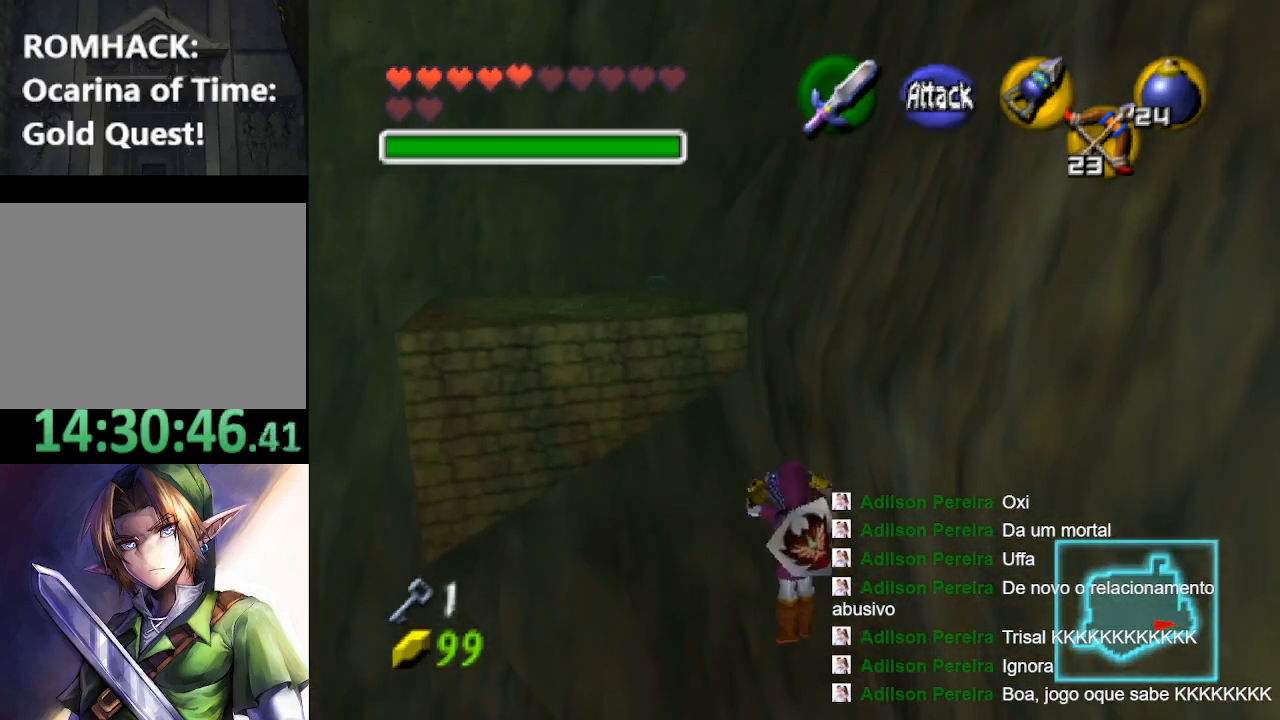
{"dt_ms": 500, "buttons": [], "left_stick": "up", "right_stick": "center", "events": []}
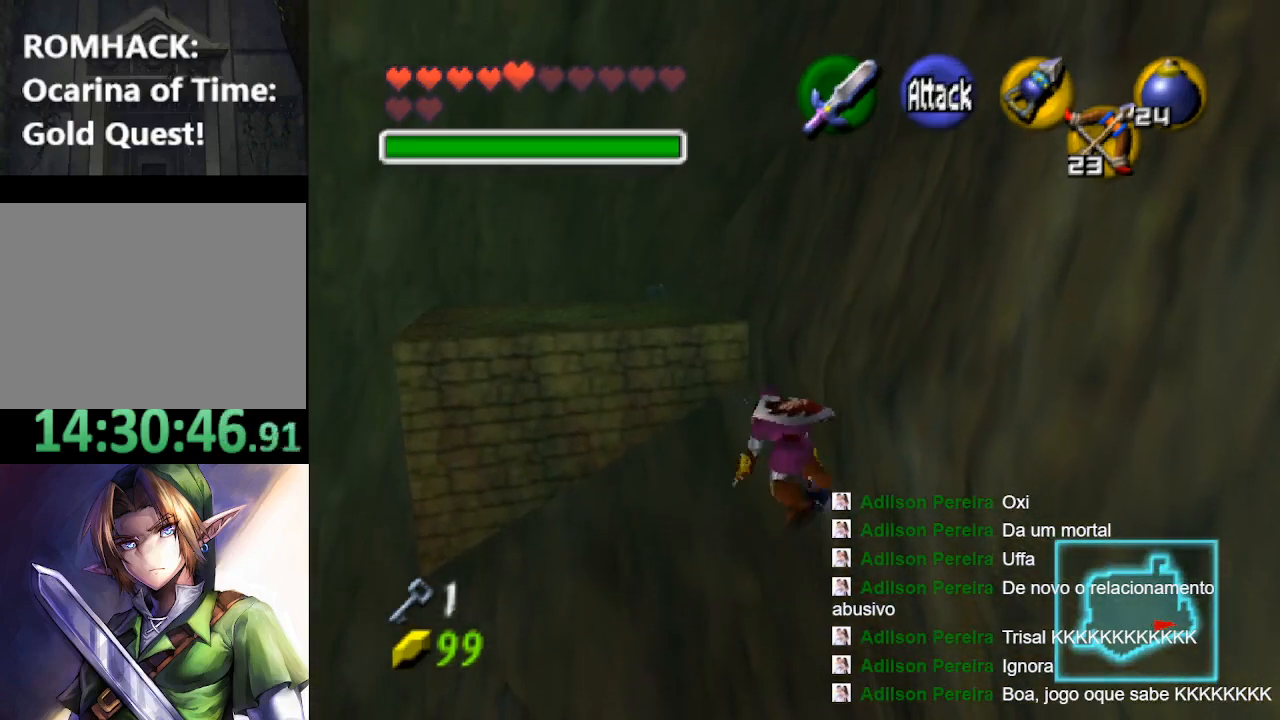
{"dt_ms": 500, "buttons": [], "left_stick": "up", "right_stick": "center", "events": []}
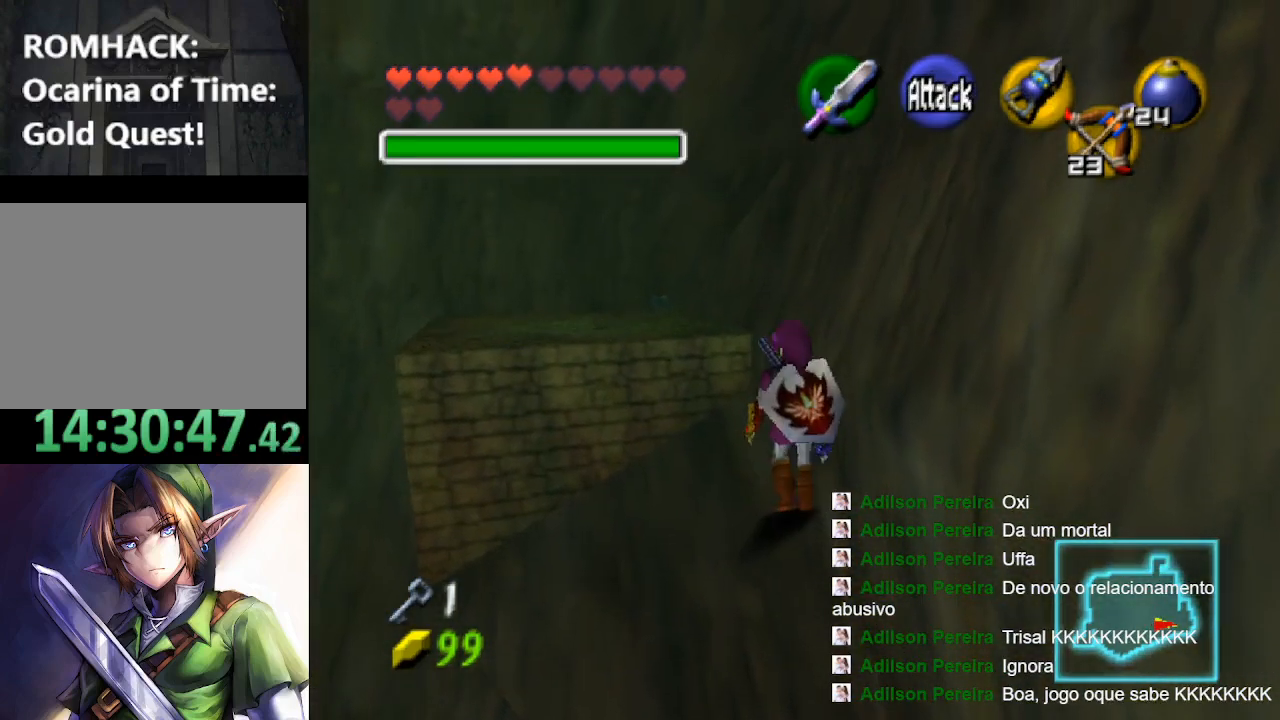
{"dt_ms": 500, "buttons": [], "left_stick": "up", "right_stick": "center", "events": []}
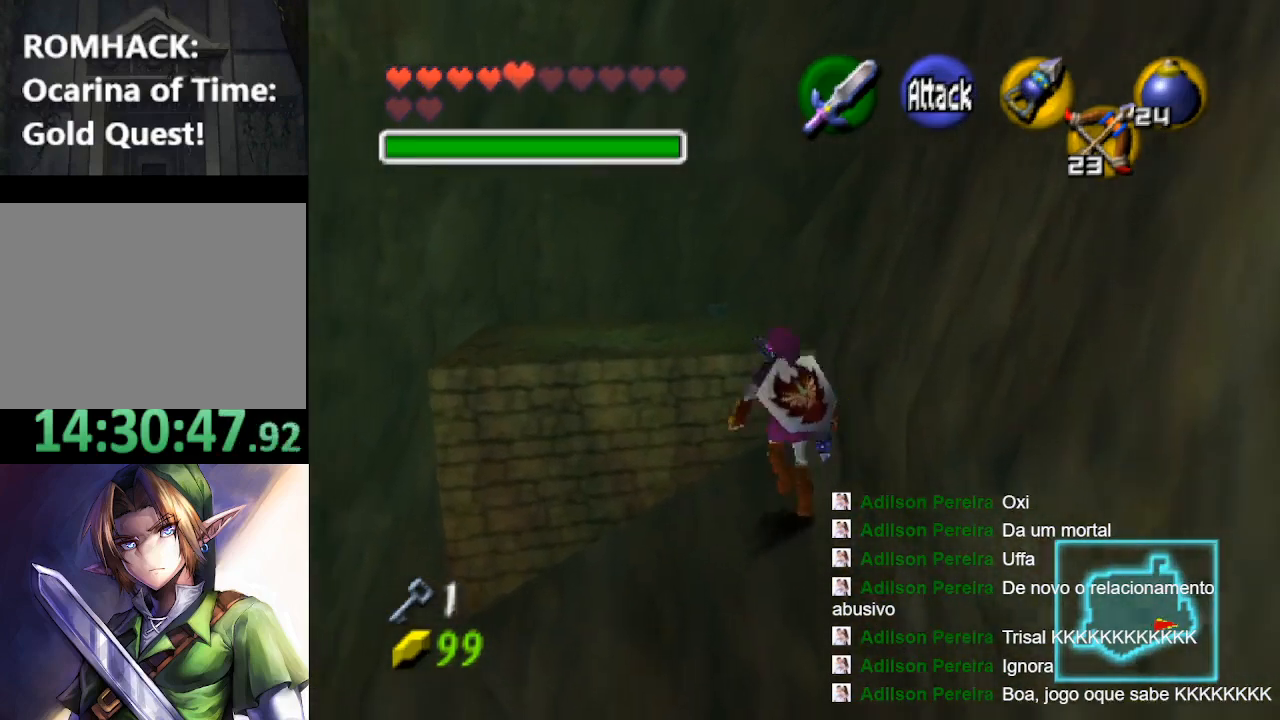
{"dt_ms": 500, "buttons": ["B"], "left_stick": "up", "right_stick": "center", "events": [[33, "B", "down"], [167, "B", "up"], [233, "B", "down"], [367, "B", "up"], [467, "B", "down"]]}
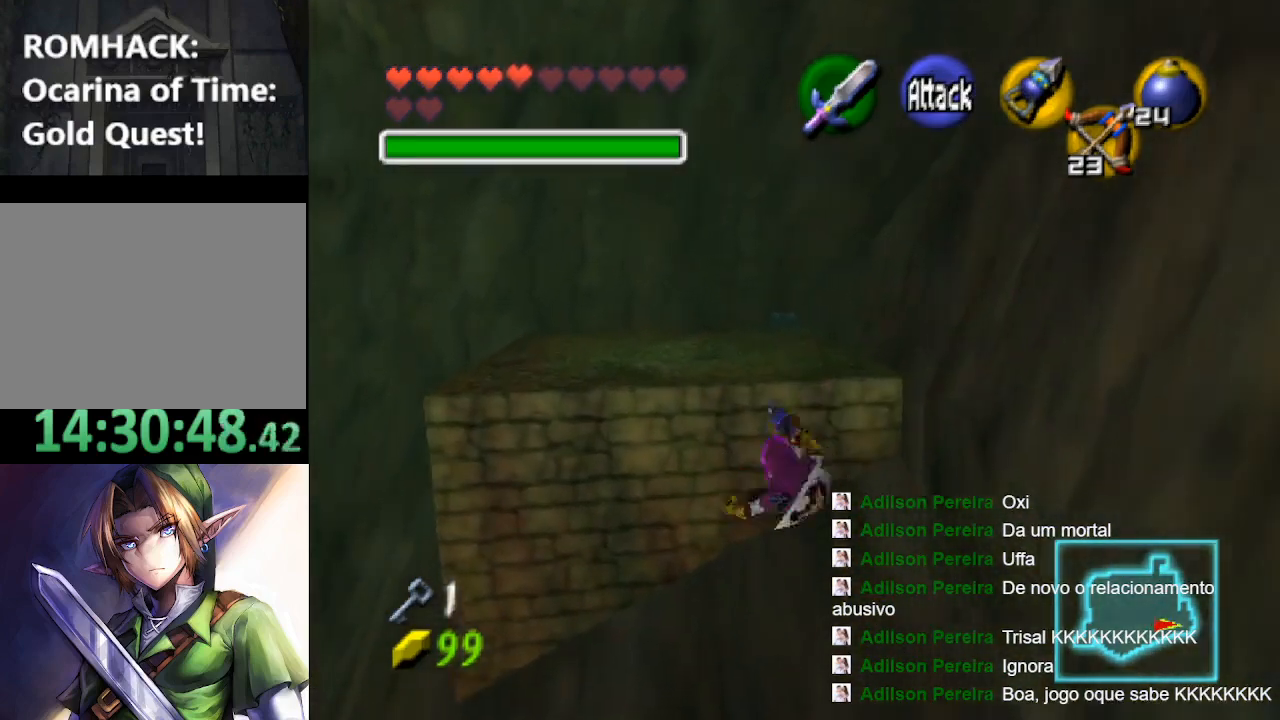
{"dt_ms": 500, "buttons": [], "left_stick": "up", "right_stick": "center", "events": [[67, "B", "up"], [167, "B", "down"], [233, "B", "up"], [333, "B", "down"], [433, "B", "up"]]}
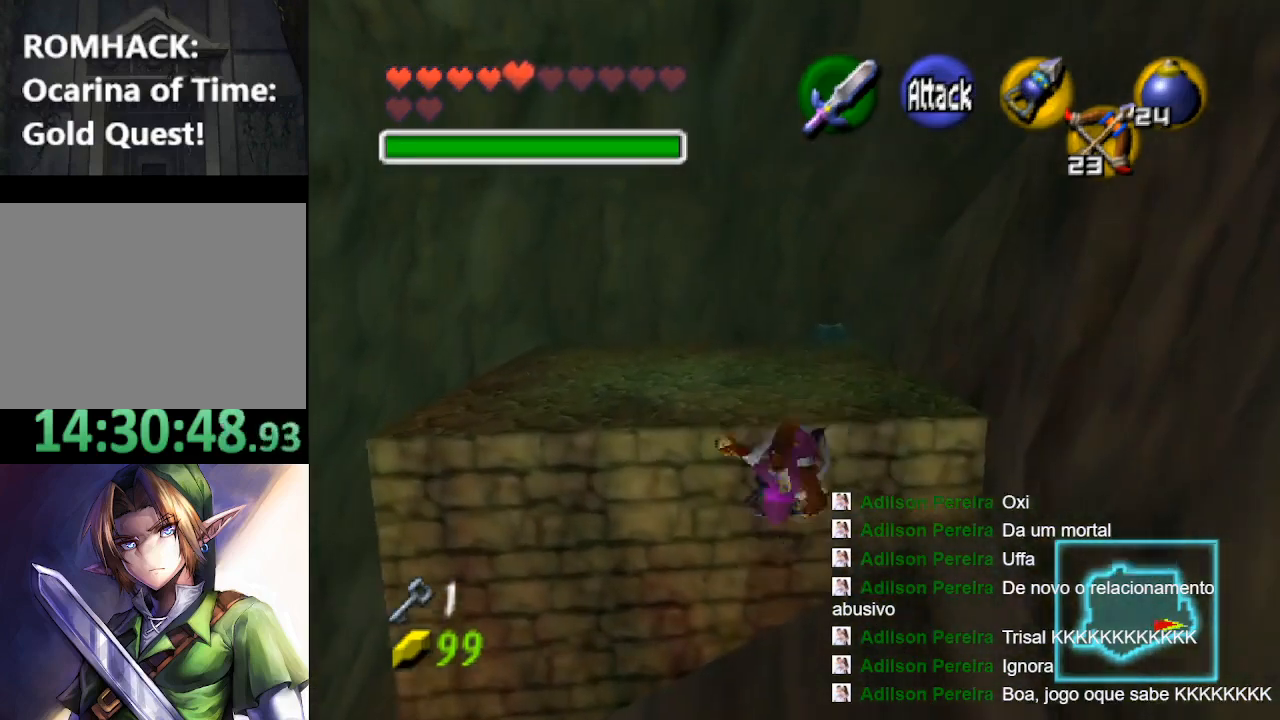
{"dt_ms": 500, "buttons": [], "left_stick": "up", "right_stick": "center", "events": []}
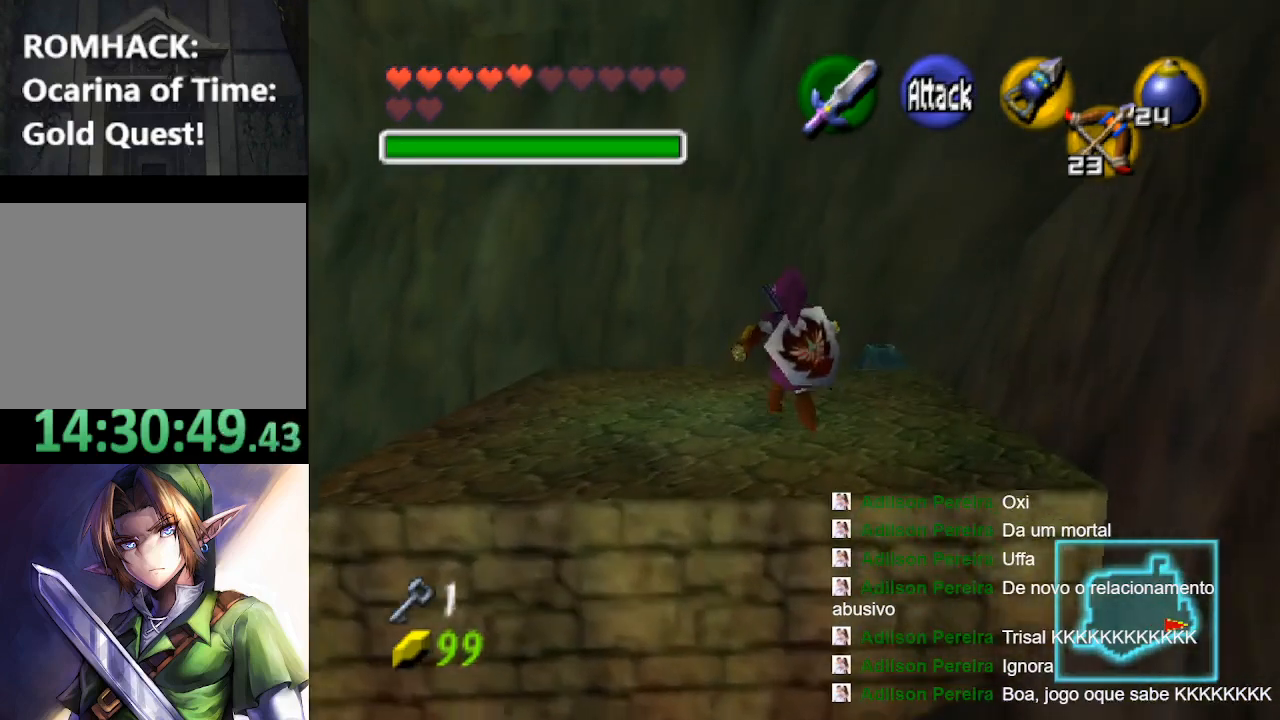
{"dt_ms": 500, "buttons": [], "left_stick": "up-left", "right_stick": "center", "events": [[300, "left_stick", "up-left"]]}
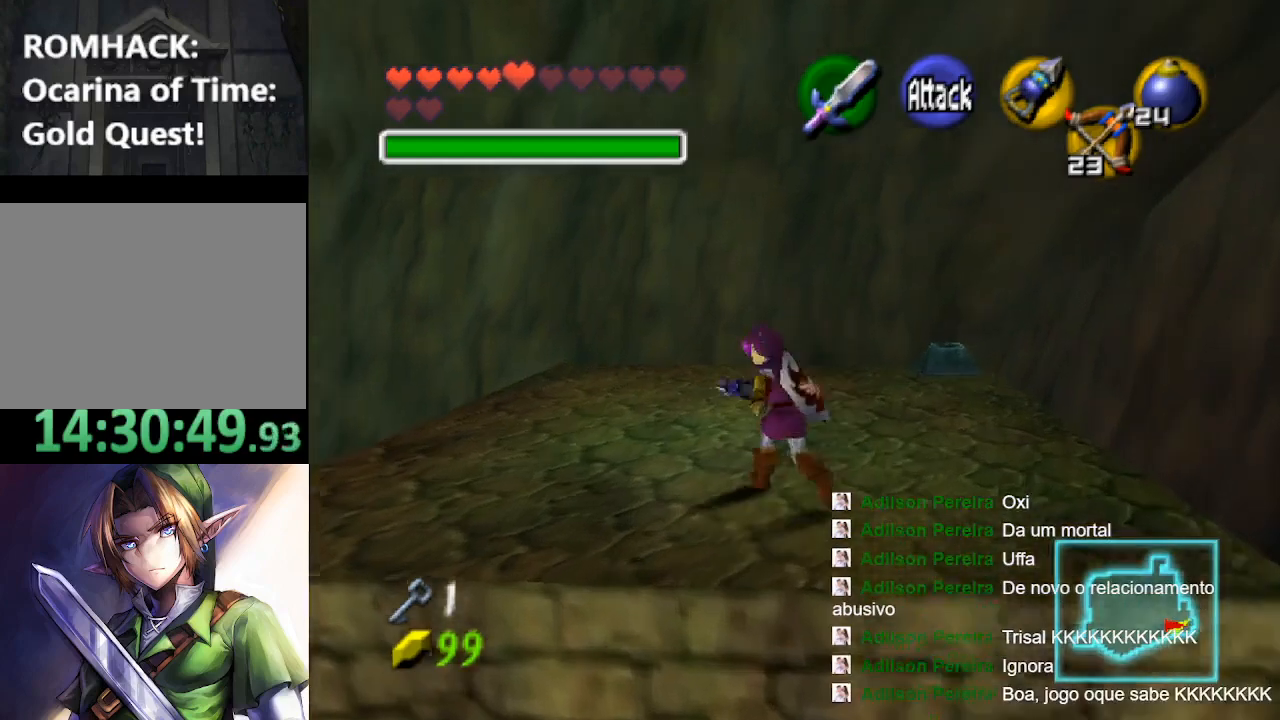
{"dt_ms": 500, "buttons": [], "left_stick": "up-left", "right_stick": "center", "events": []}
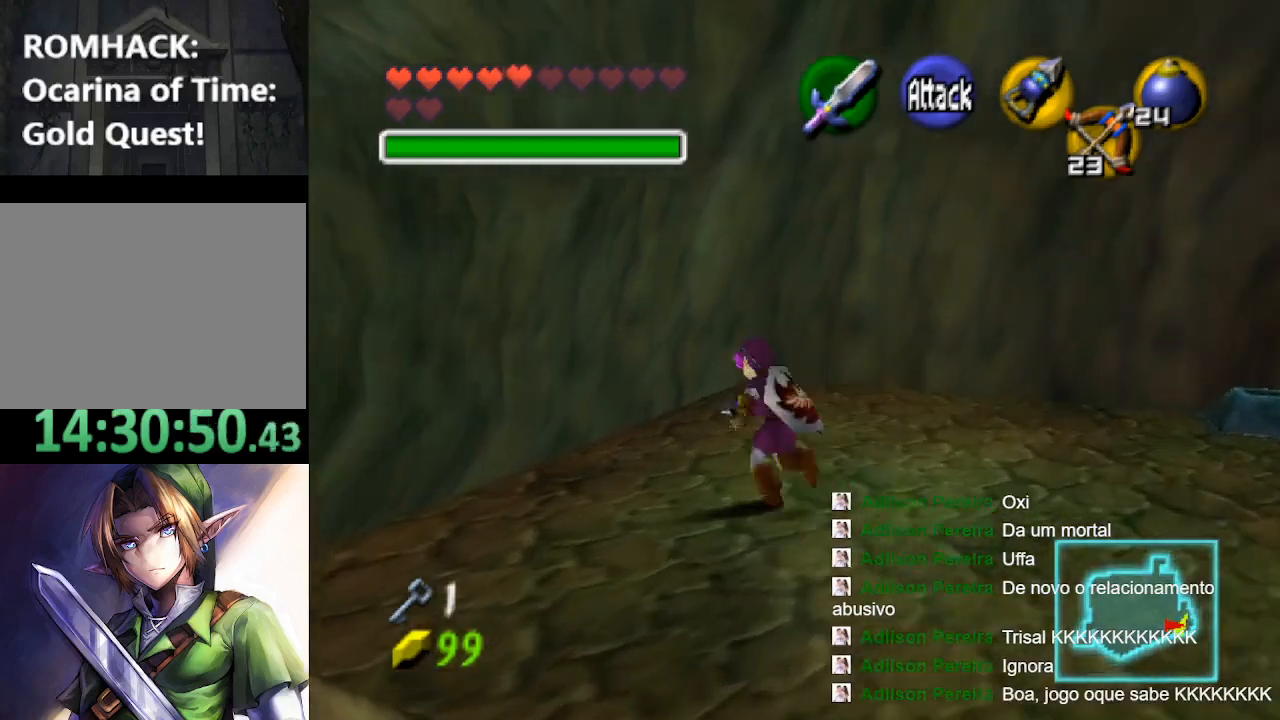
{"dt_ms": 500, "buttons": [], "left_stick": "up-left", "right_stick": "center", "events": [[200, "B", "down"], [300, "B", "up"], [400, "B", "down"], [500, "B", "up"]]}
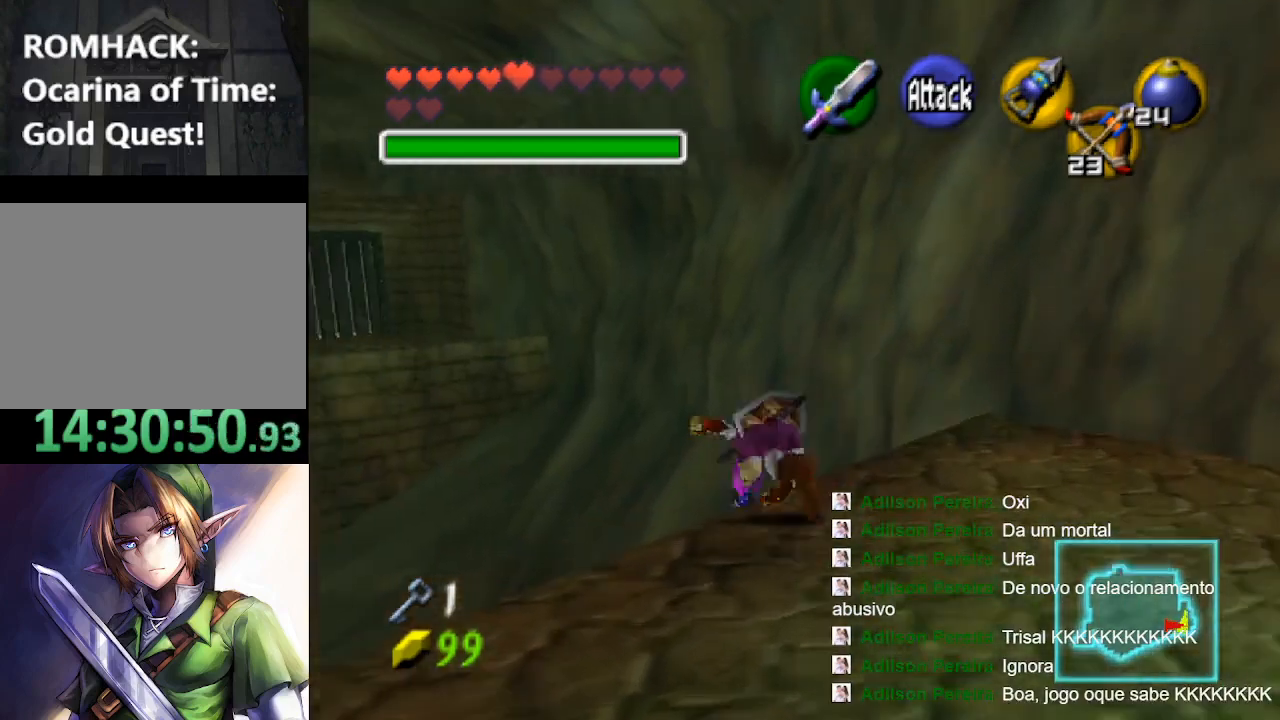
{"dt_ms": 500, "buttons": [], "left_stick": "up-left", "right_stick": "center", "events": [[67, "B", "down"], [167, "B", "up"], [300, "B", "down"], [400, "B", "up"]]}
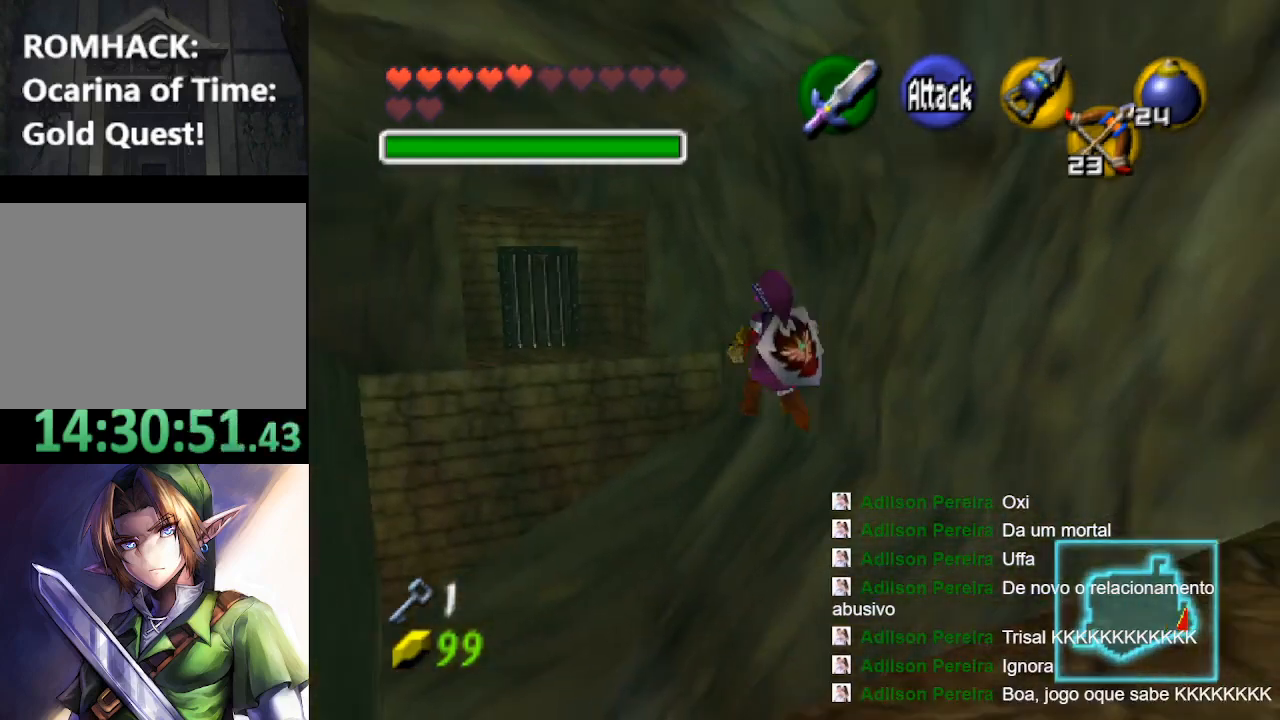
{"dt_ms": 500, "buttons": [], "left_stick": "up", "right_stick": "center", "events": [[300, "left_stick", "up"]]}
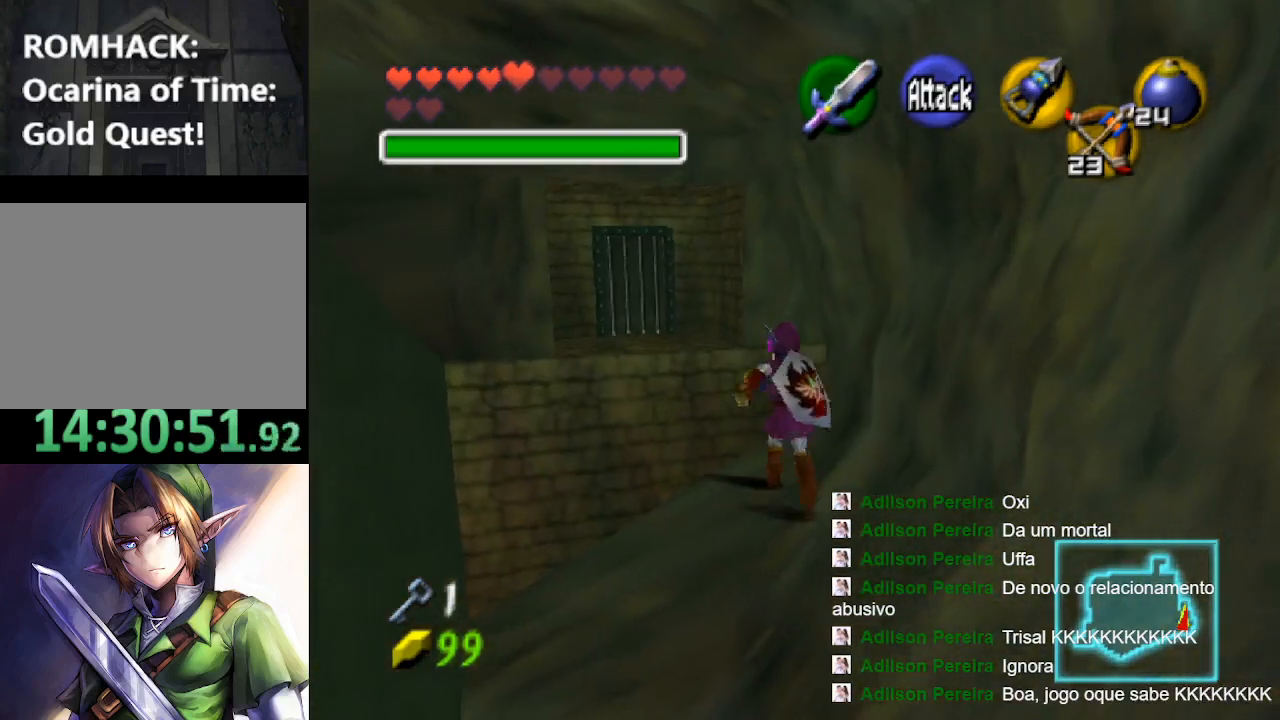
{"dt_ms": 500, "buttons": ["L2"], "left_stick": "center", "right_stick": "center", "events": [[67, "left_stick", "center"], [300, "left_stick", "down-right"], [400, "left_stick", "center"], [467, "L2", "down"]]}
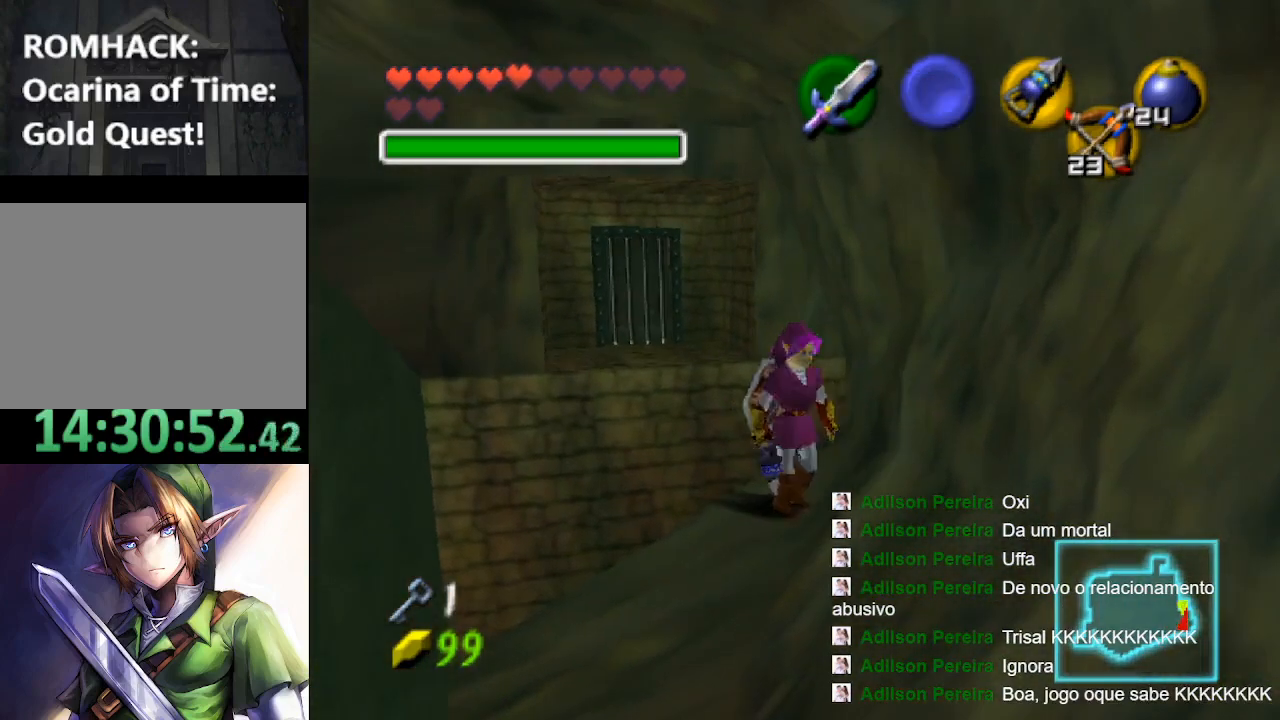
{"dt_ms": 500, "buttons": [], "left_stick": "up", "right_stick": "center", "events": [[100, "L2", "up"], [233, "left_stick", "up-right"], [367, "left_stick", "up"]]}
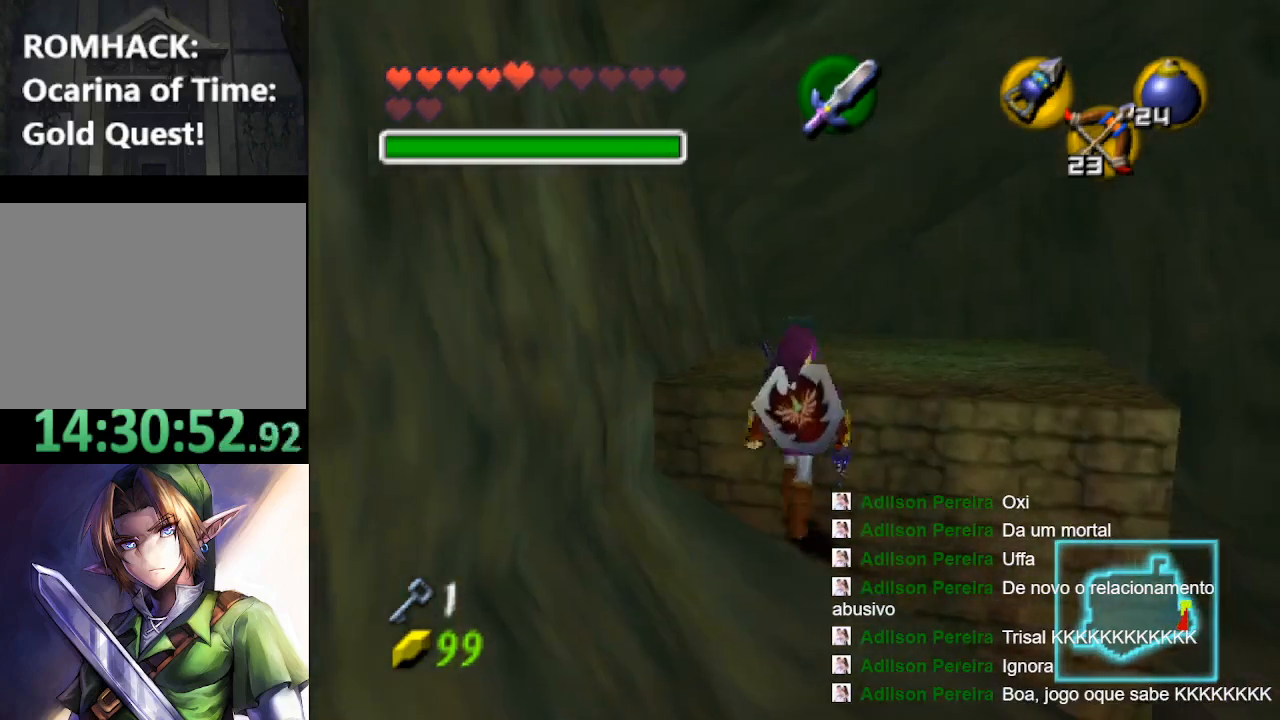
{"dt_ms": 500, "buttons": ["B"], "left_stick": "up", "right_stick": "center", "events": [[200, "B", "down"], [333, "B", "up"], [433, "B", "down"]]}
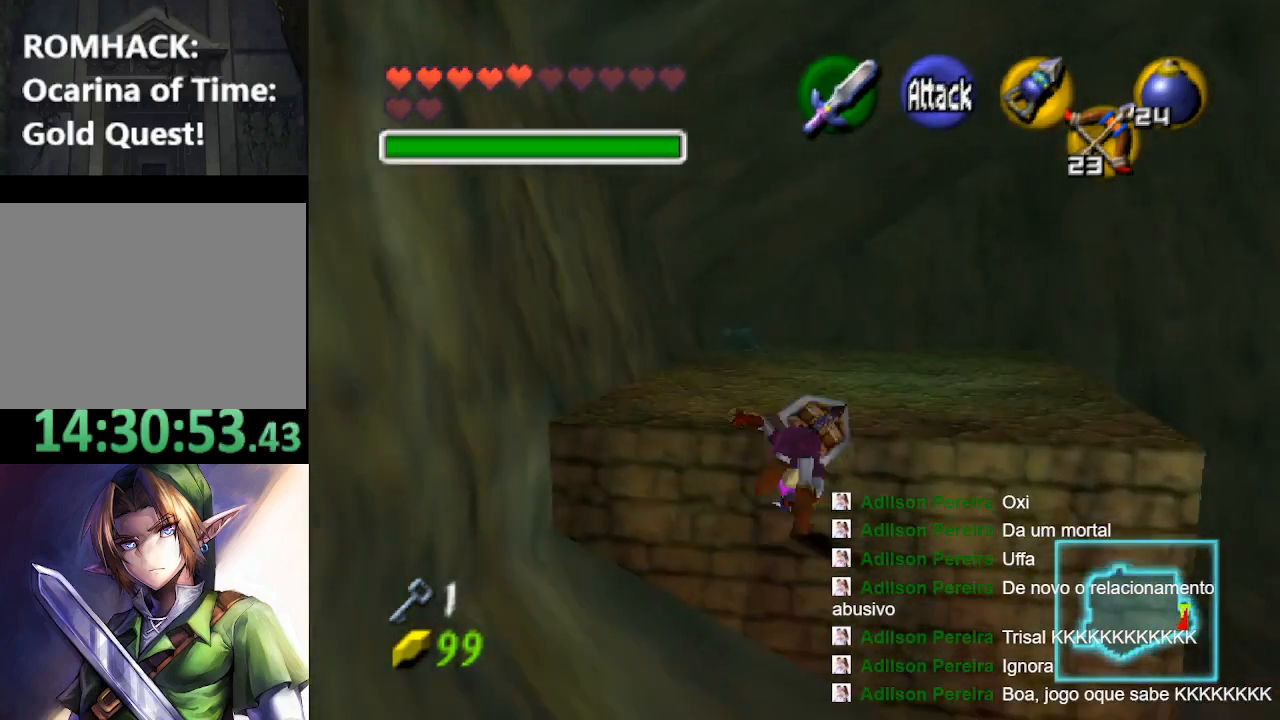
{"dt_ms": 500, "buttons": [], "left_stick": "up", "right_stick": "center", "events": [[33, "B", "up"], [167, "B", "down"], [267, "B", "up"], [400, "B", "down"], [500, "B", "up"]]}
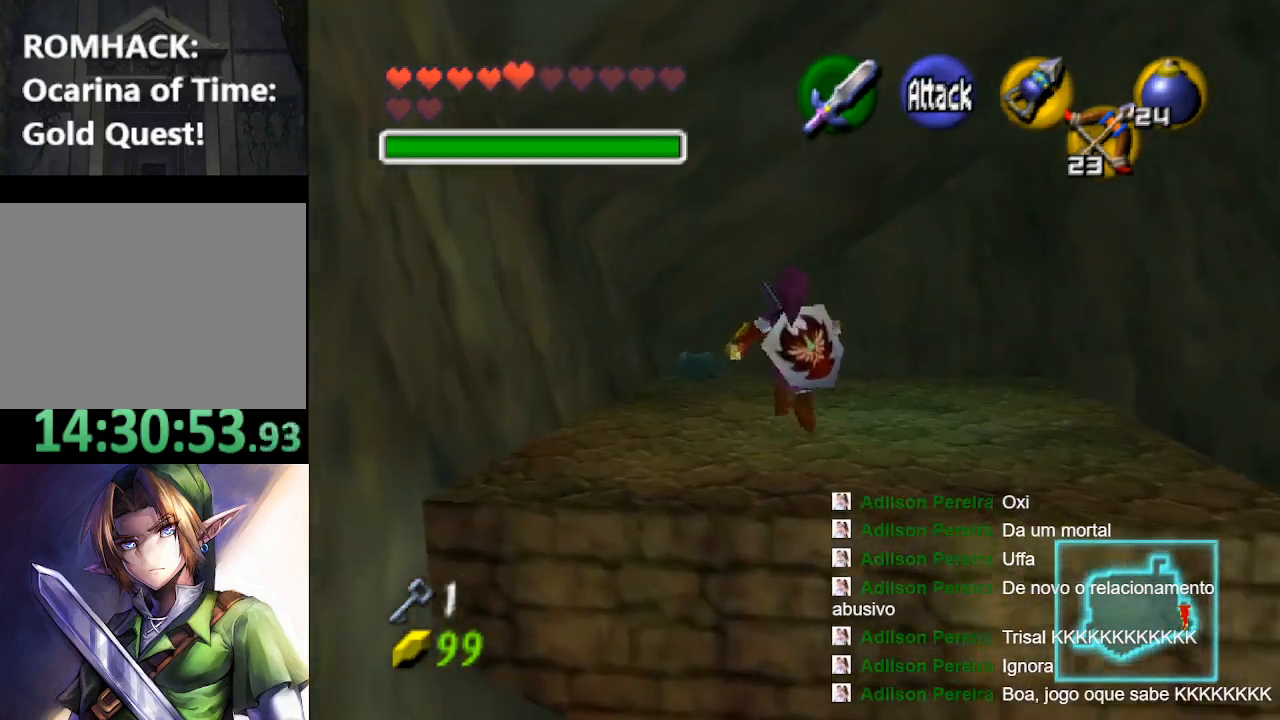
{"dt_ms": 500, "buttons": [], "left_stick": "up-right", "right_stick": "center", "events": [[267, "left_stick", "up-right"]]}
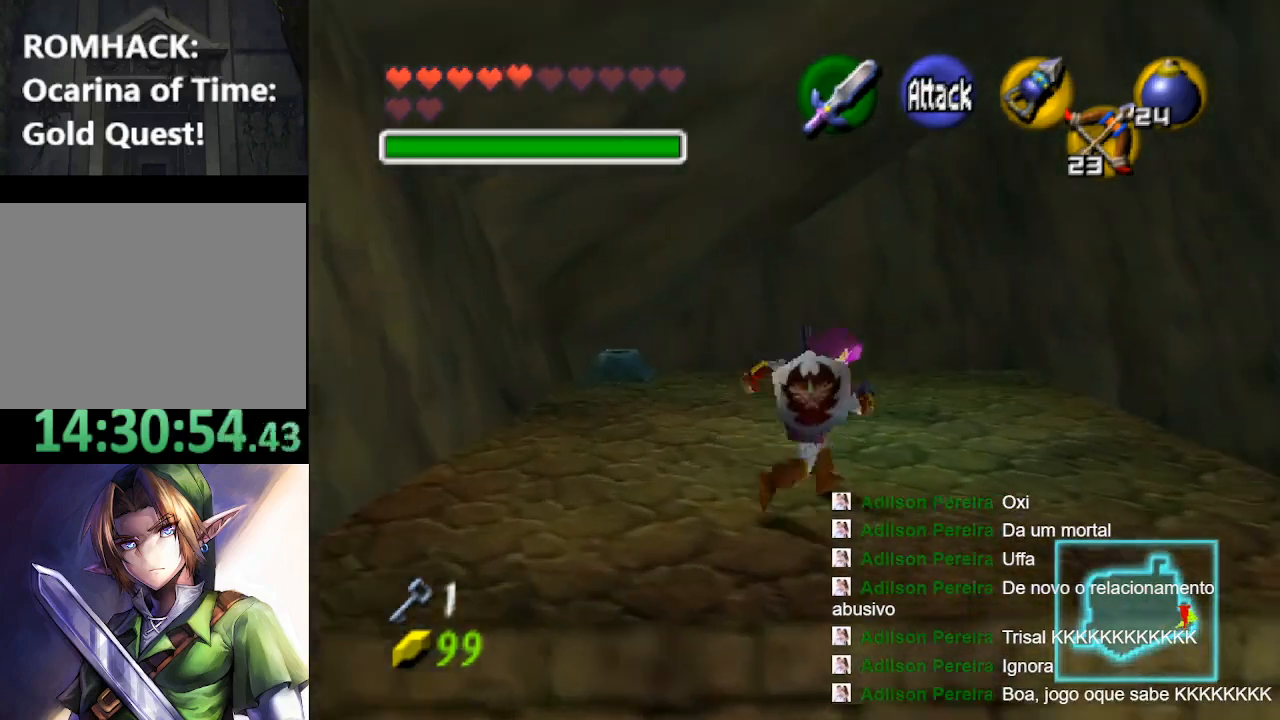
{"dt_ms": 500, "buttons": [], "left_stick": "up-right", "right_stick": "center", "events": []}
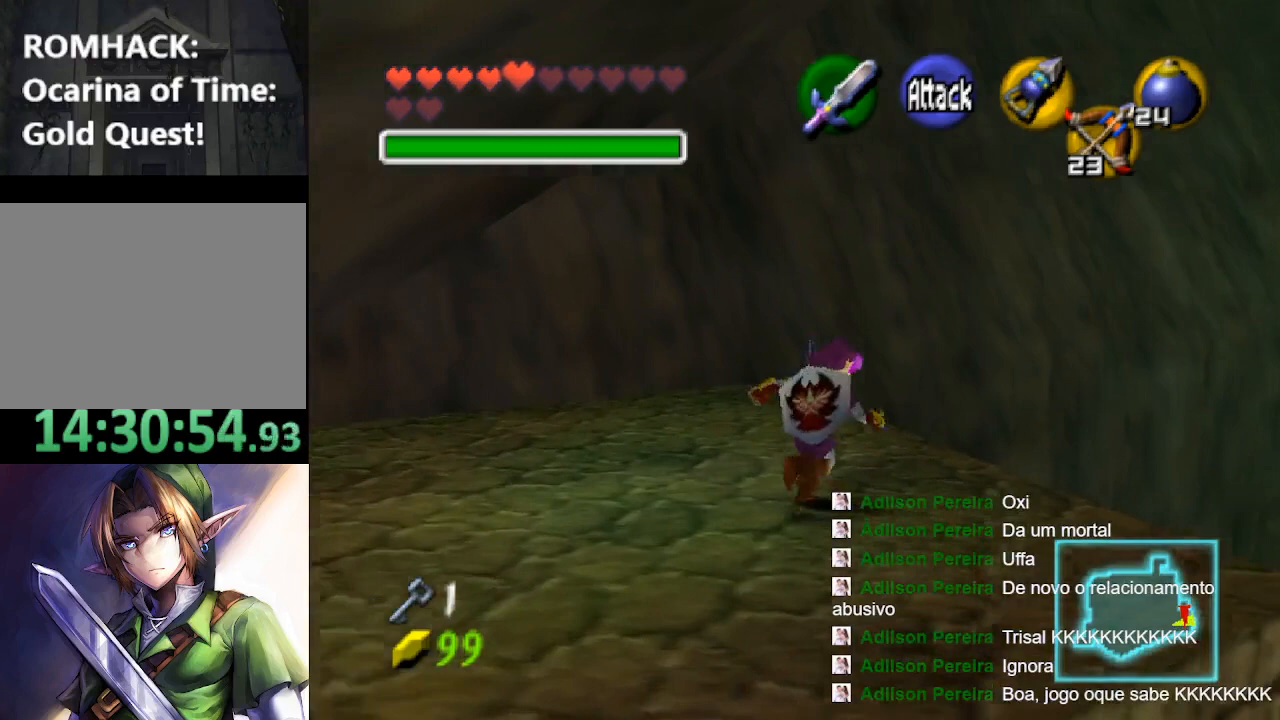
{"dt_ms": 1000, "buttons": [], "left_stick": "up-right", "right_stick": "center"}
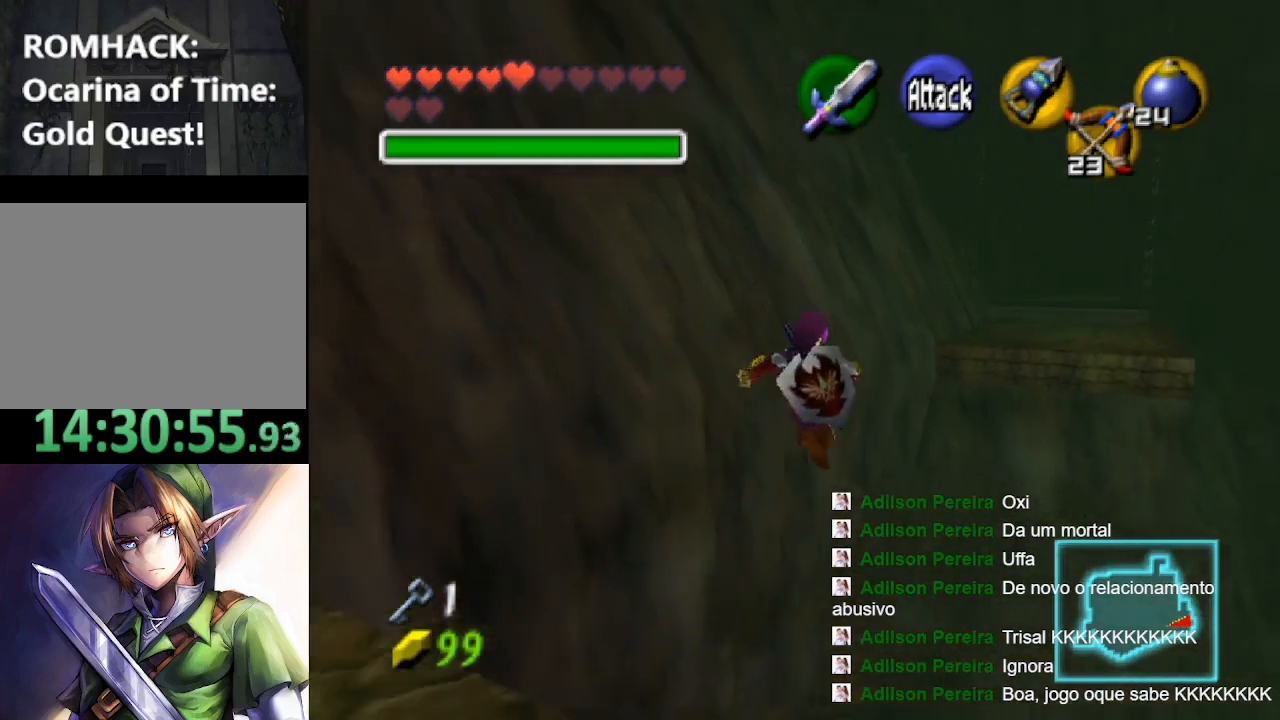
{"dt_ms": 1000, "buttons": [], "left_stick": "up", "right_stick": "center"}
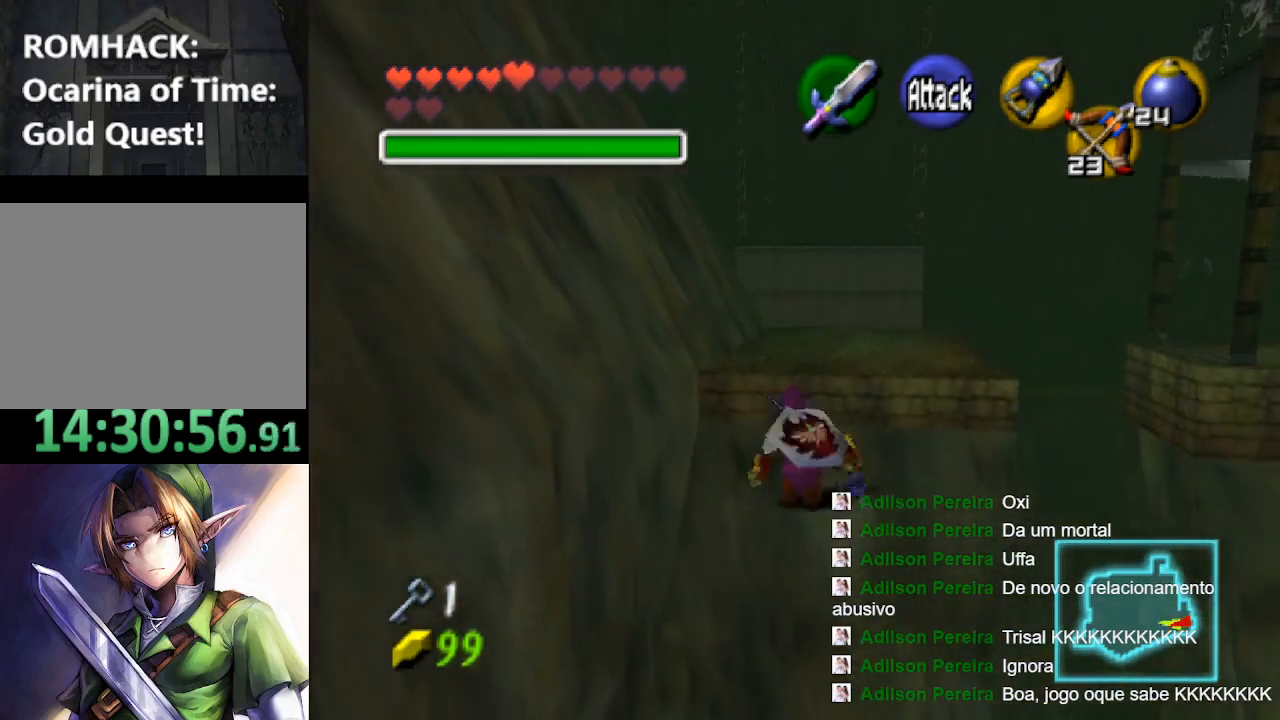
{"dt_ms": 500, "buttons": ["B"], "left_stick": "up", "right_stick": "center", "events": [[67, "B", "down"], [167, "B", "up"], [267, "B", "down"], [400, "B", "up"], [467, "B", "down"]]}
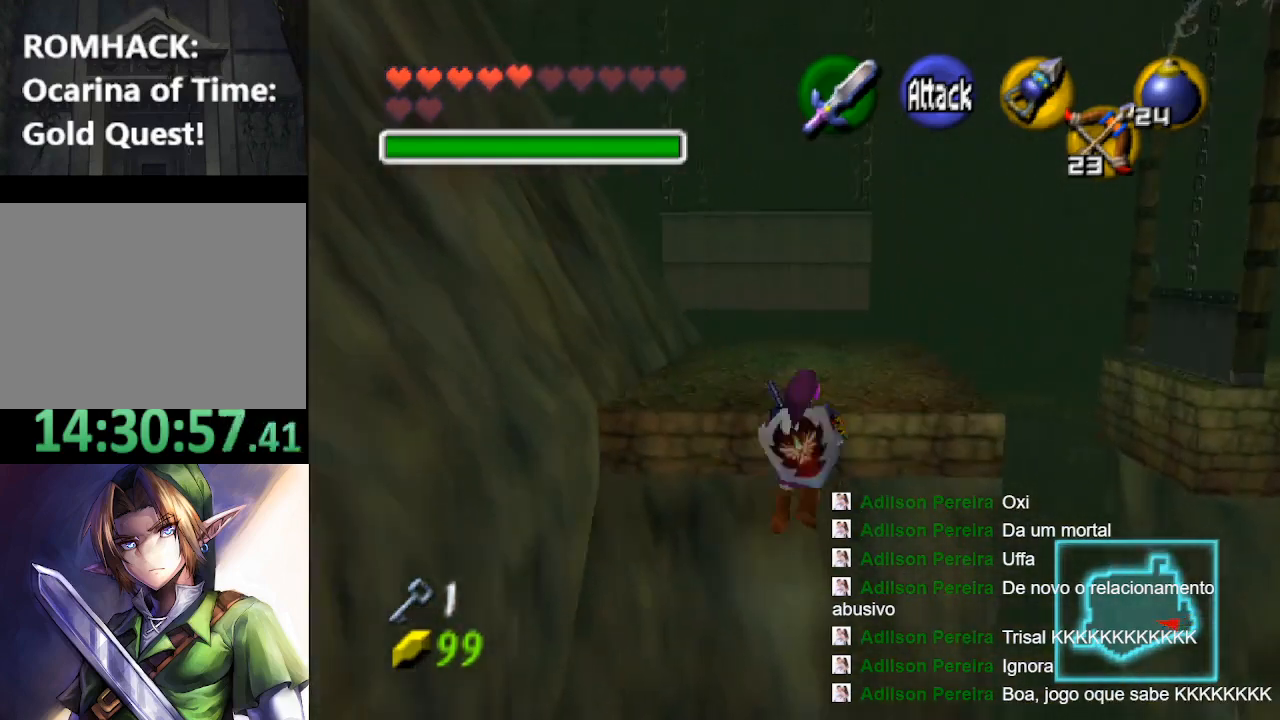
{"dt_ms": 500, "buttons": [], "left_stick": "up", "right_stick": "center", "events": [[100, "B", "up"]]}
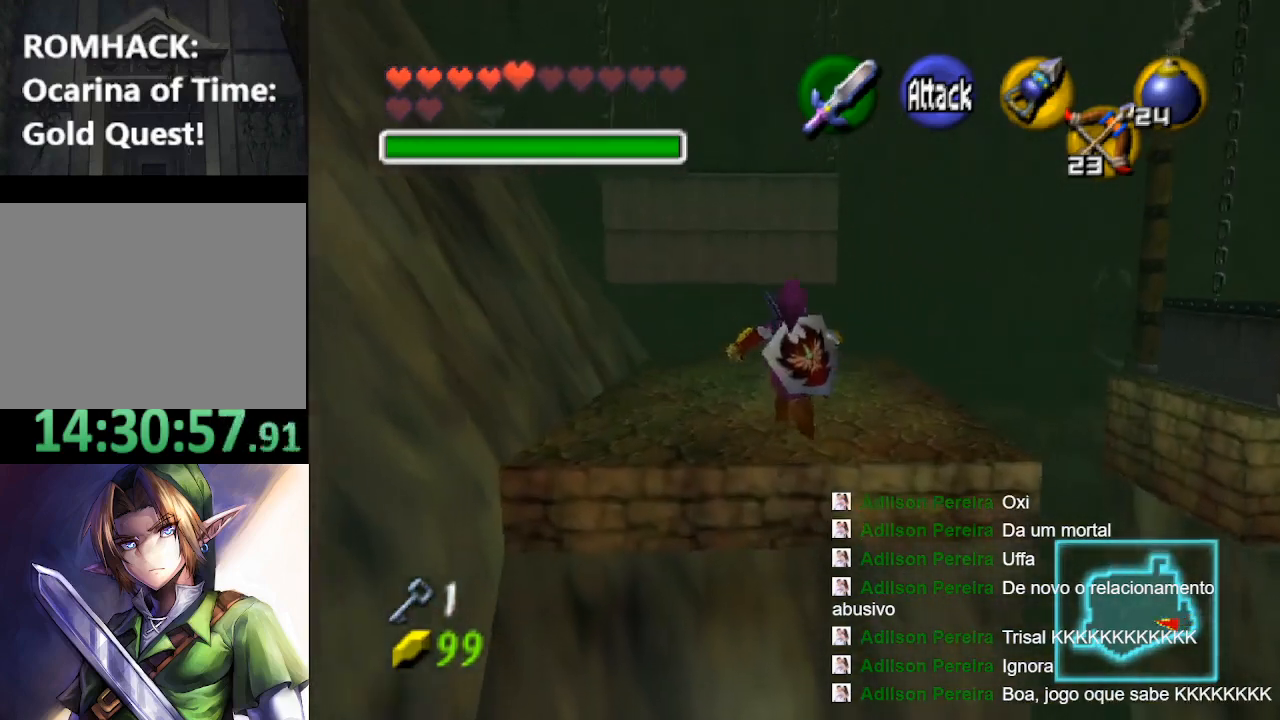
{"dt_ms": 500, "buttons": [], "left_stick": "up", "right_stick": "center", "events": []}
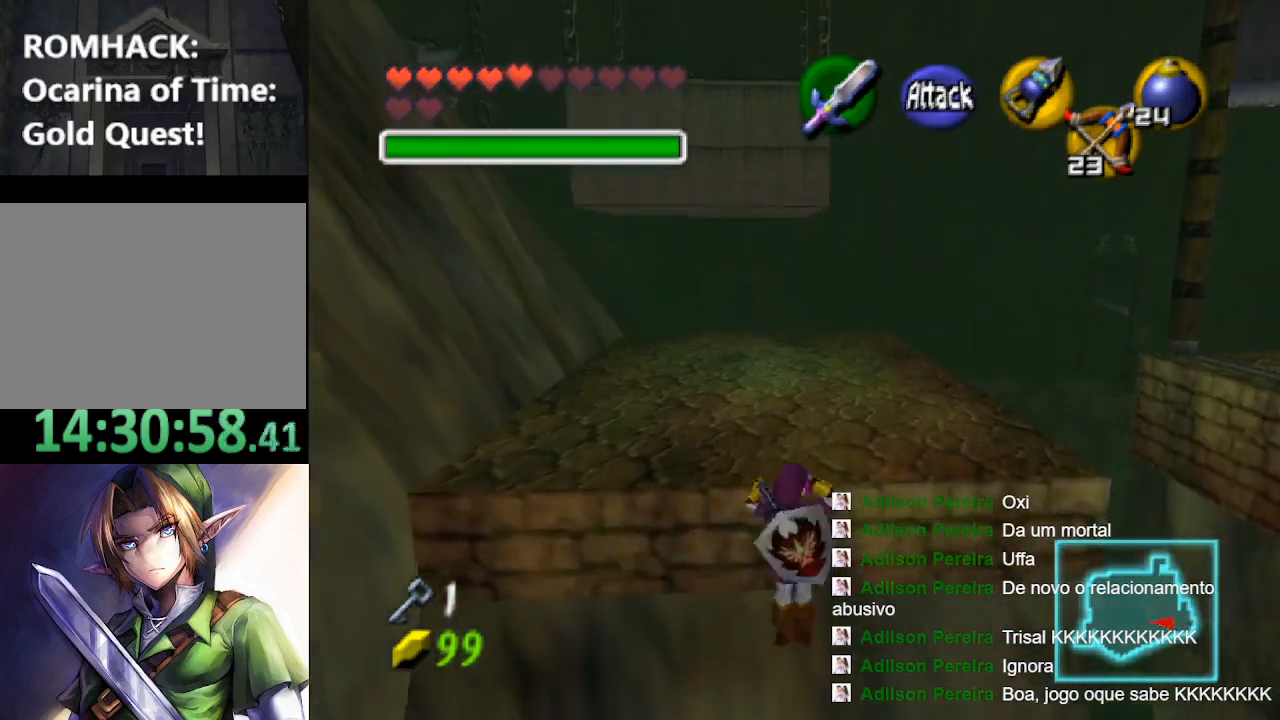
{"dt_ms": 500, "buttons": [], "left_stick": "up", "right_stick": "center", "events": []}
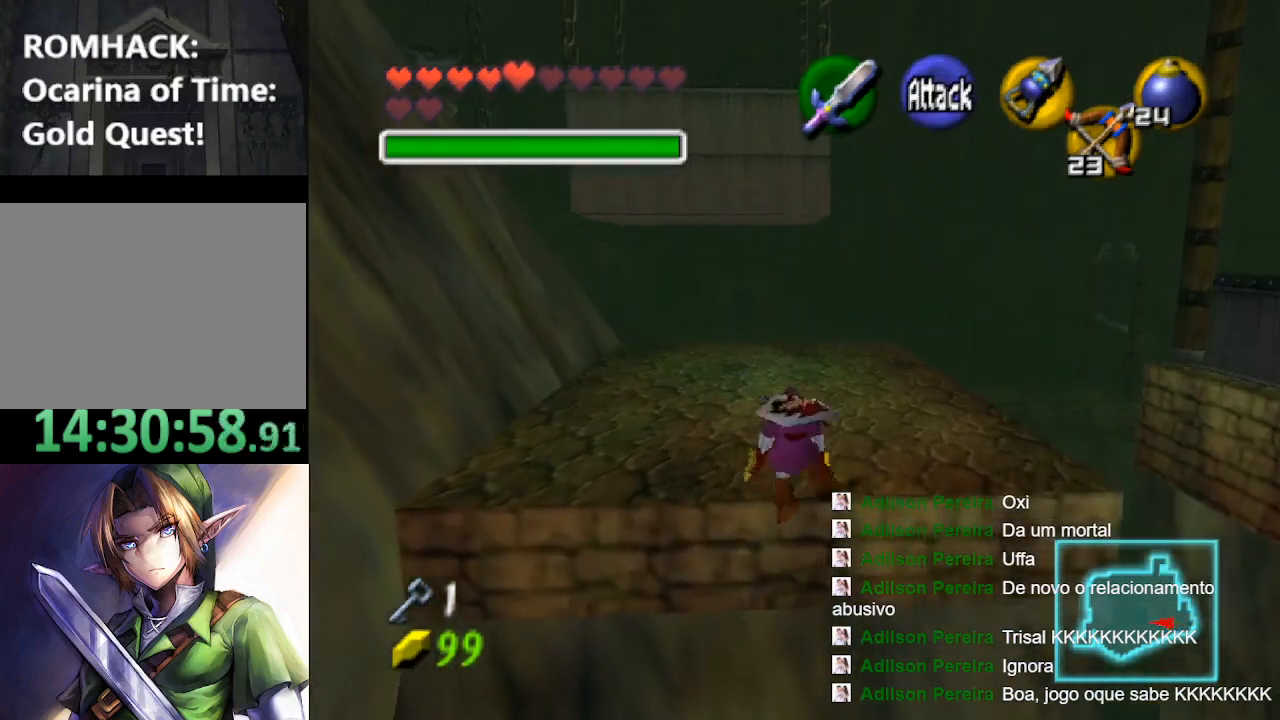
{"dt_ms": 500, "buttons": [], "left_stick": "up", "right_stick": "center", "events": []}
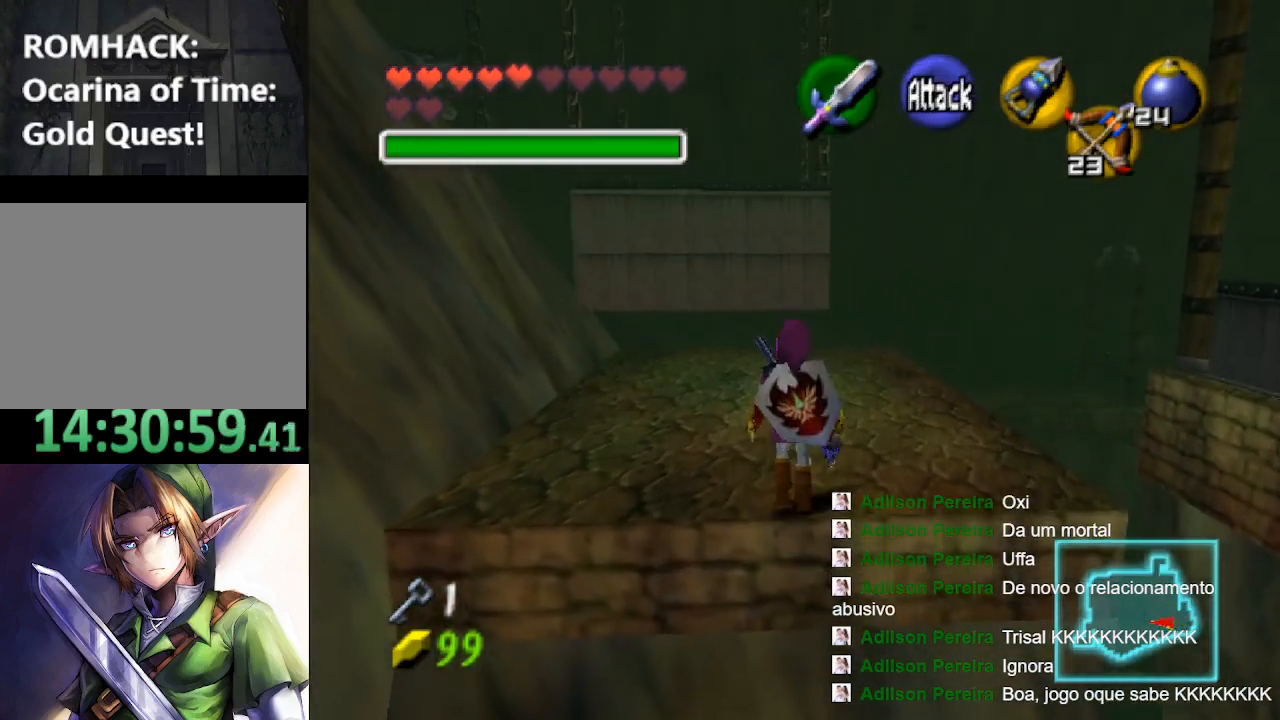
{"dt_ms": 500, "buttons": [], "left_stick": "up", "right_stick": "center", "events": []}
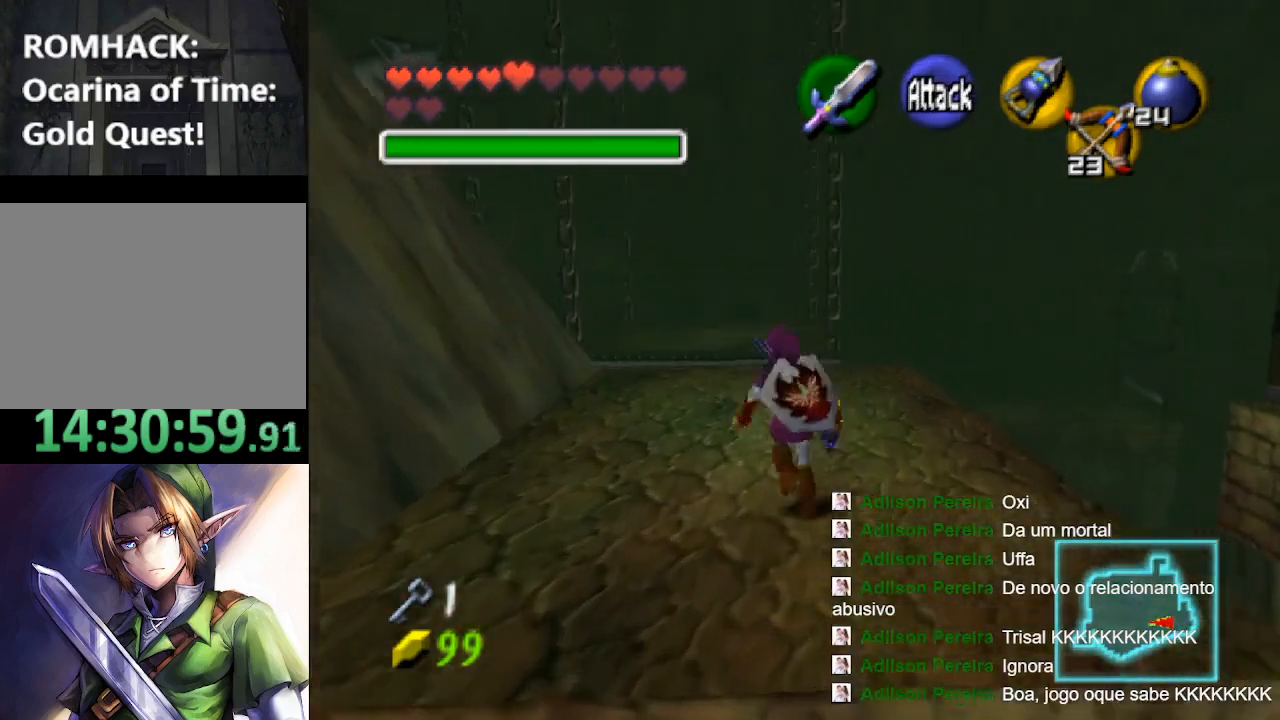
{"dt_ms": 500, "buttons": [], "left_stick": "up", "right_stick": "center", "events": []}
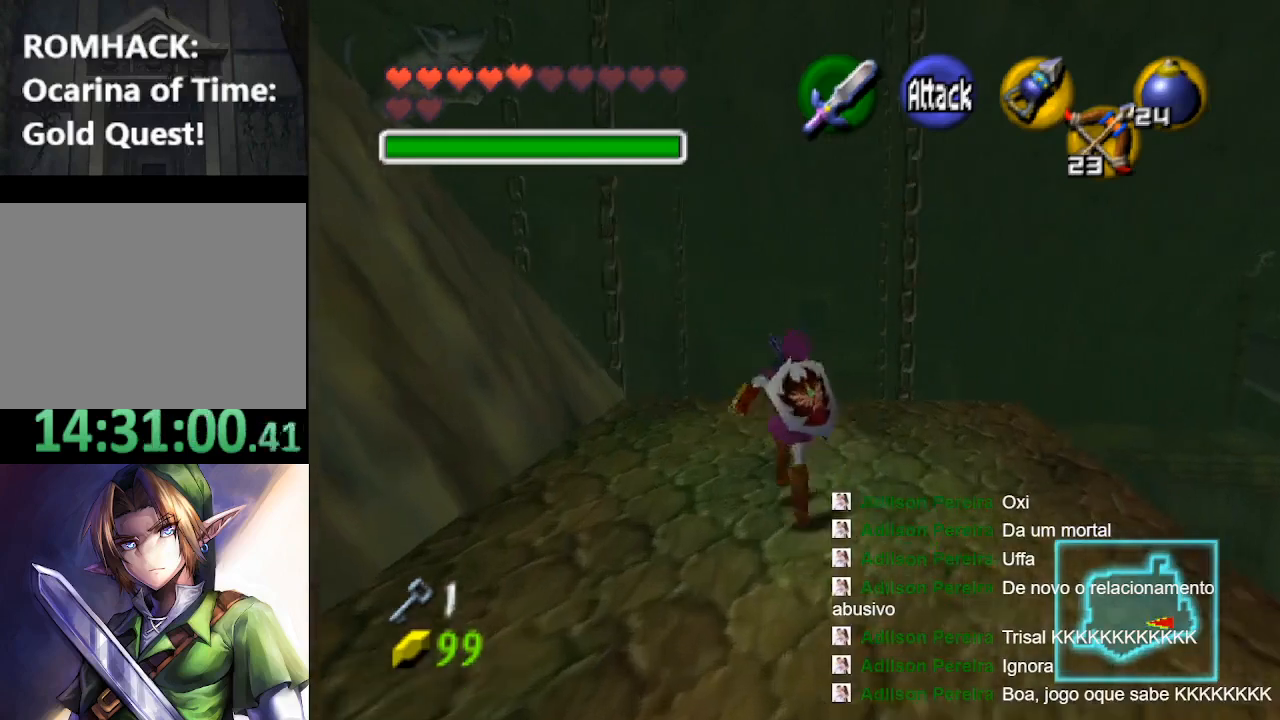
{"dt_ms": 500, "buttons": ["B"], "left_stick": "up", "right_stick": "center", "events": [[433, "B", "down"]]}
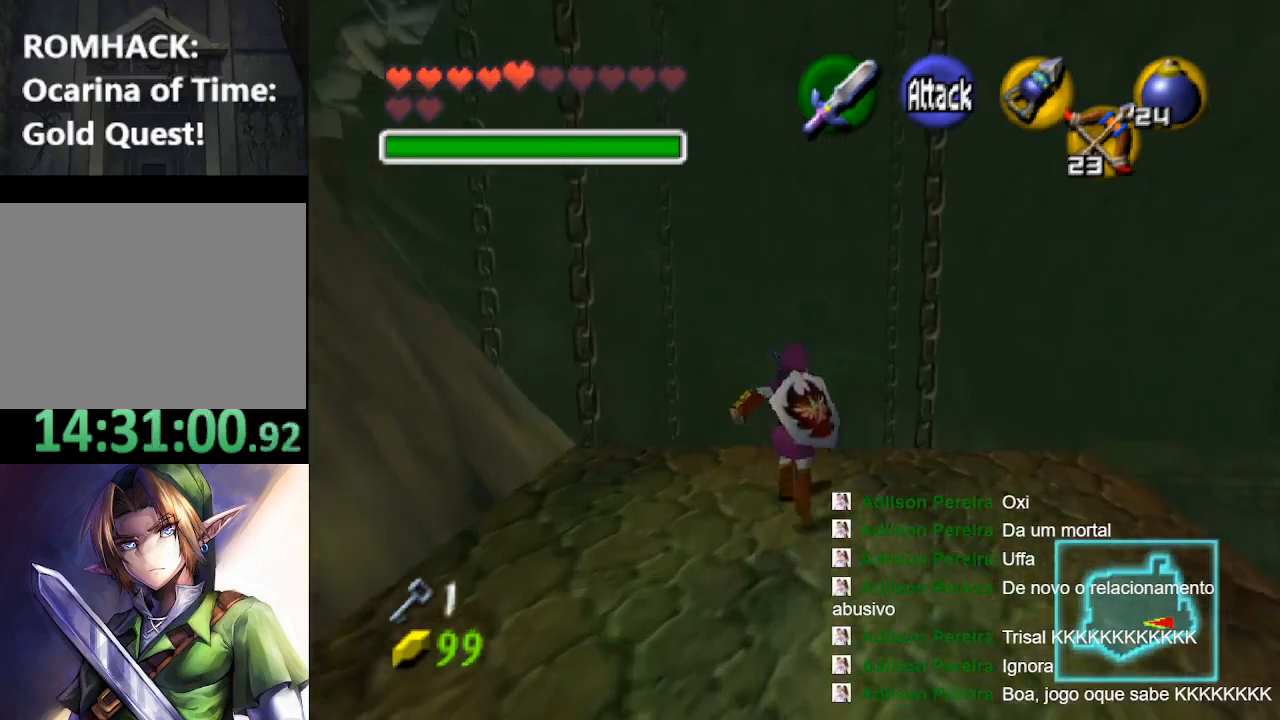
{"dt_ms": 500, "buttons": [], "left_stick": "up", "right_stick": "center", "events": [[67, "B", "up"], [133, "B", "down"], [233, "B", "up"], [333, "B", "down"], [467, "B", "up"]]}
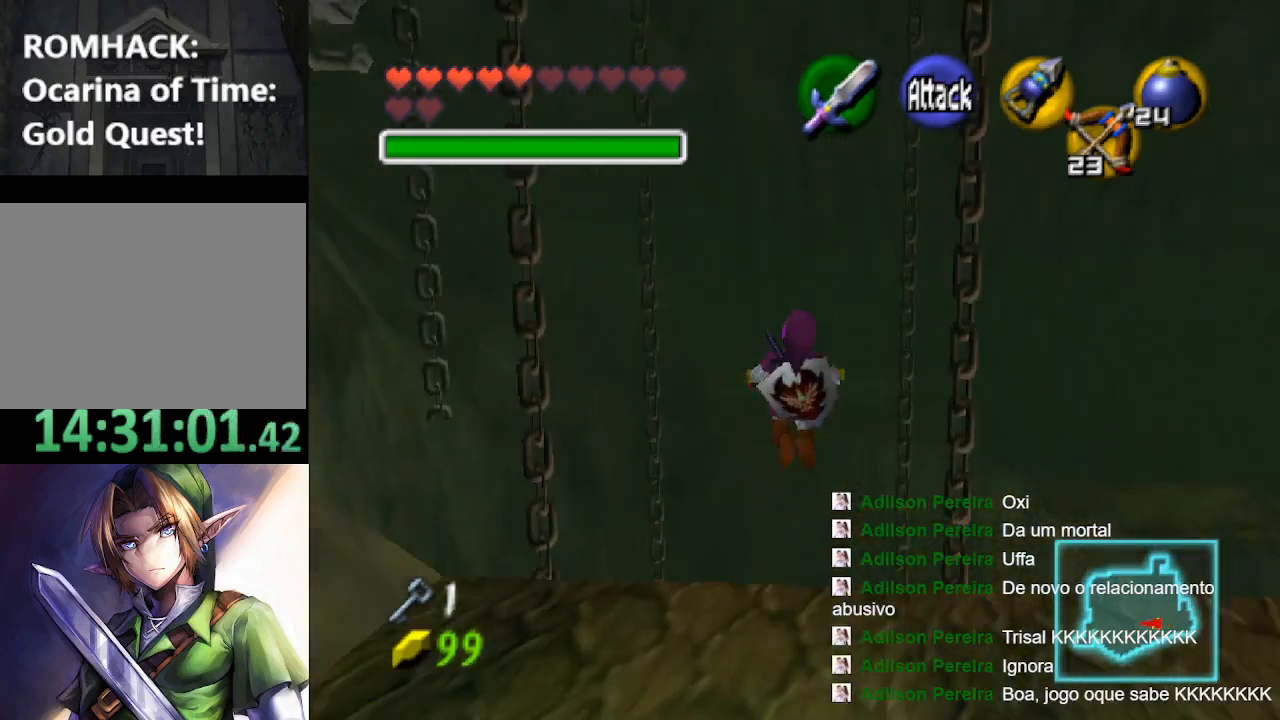
{"dt_ms": 500, "buttons": [], "left_stick": "up", "right_stick": "center", "events": [[67, "B", "down"], [133, "B", "up"]]}